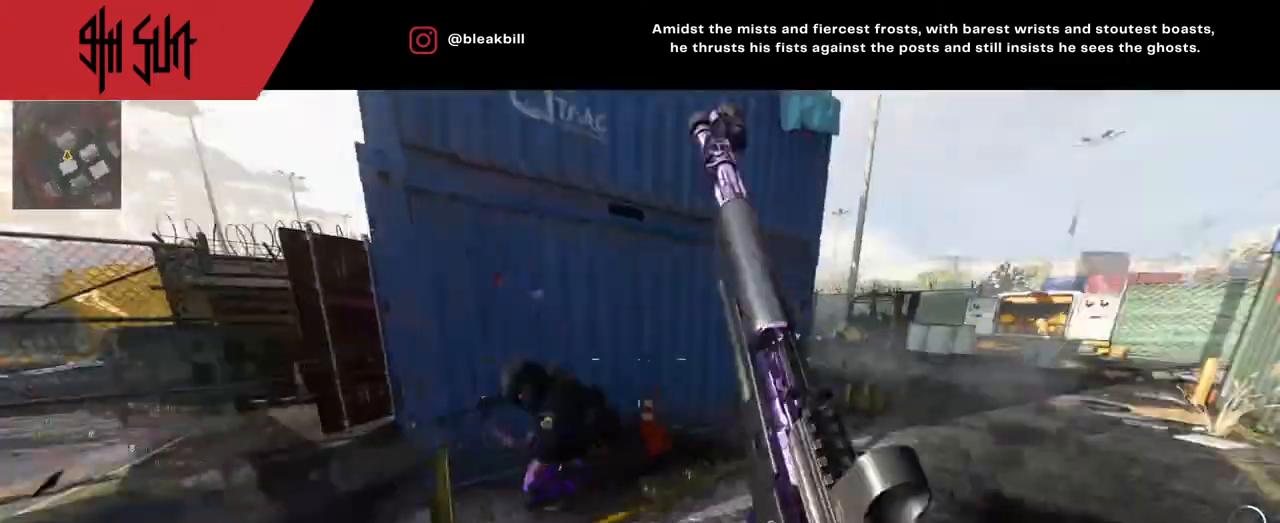
Gameplay with a controller (PlayStation layout); each line is a JSON object with the inputs held at the frame after it. "events" lists button and stick changes between this image and that frame as [ms after this image, input, new state], when the widget could be followed in between.
{"buttons": [], "left_stick": "down", "right_stick": "down-left", "events": [[150, "CIRCLE", "up"], [150, "L2", "down"], [150, "left_stick", "down-left"], [150, "right_stick", "center"], [217, "right_stick", "down"], [300, "left_stick", "down"], [317, "L2", "up"], [383, "right_stick", "down-left"]]}
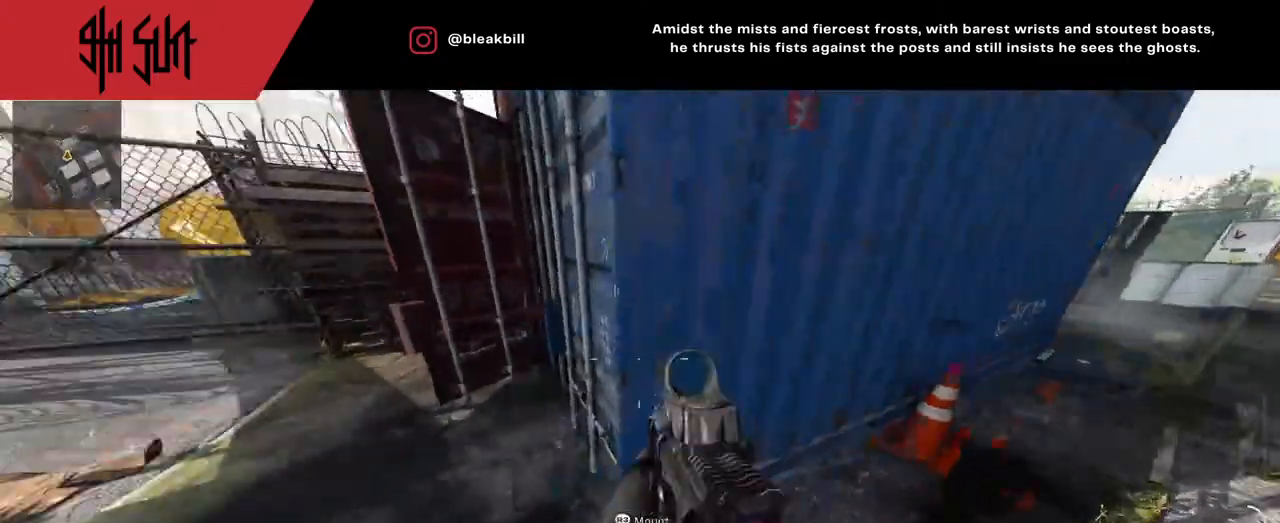
{"buttons": [], "left_stick": "up-left", "right_stick": "right", "events": [[33, "left_stick", "down-right"], [33, "right_stick", "left"], [350, "R2", "down"], [383, "R2", "up"], [383, "left_stick", "down-left"], [383, "right_stick", "right"], [467, "left_stick", "up-left"]]}
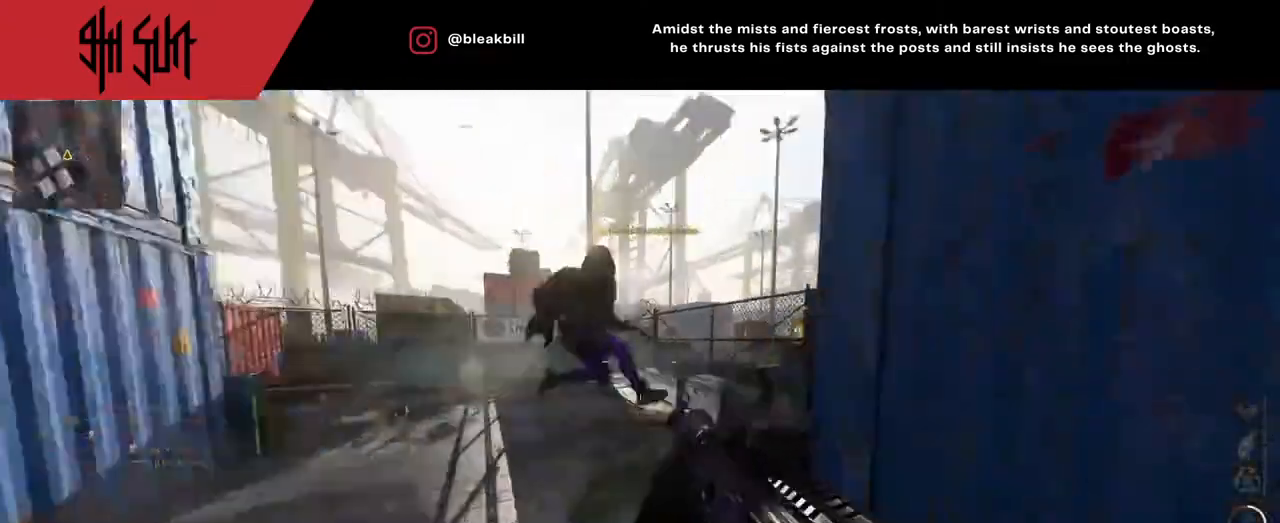
{"buttons": [], "left_stick": "up", "right_stick": "left", "events": [[33, "right_stick", "center"], [83, "left_stick", "up"], [83, "right_stick", "right"], [283, "right_stick", "center"], [367, "right_stick", "left"]]}
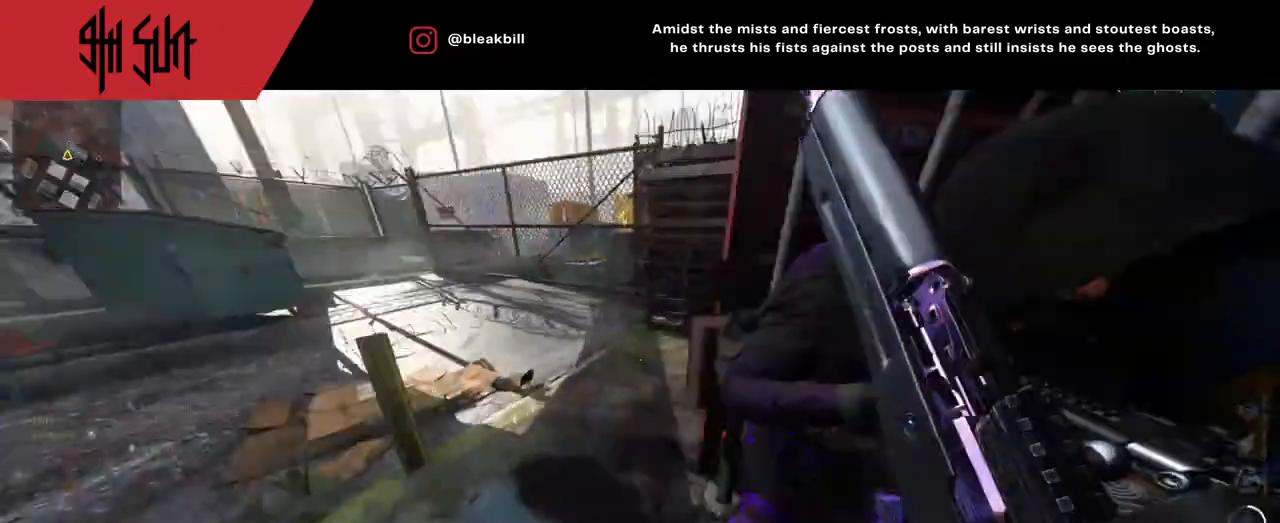
{"buttons": ["CIRCLE"], "left_stick": "down", "right_stick": "up-right", "events": [[83, "TRIANGLE", "down"], [183, "TRIANGLE", "up"], [183, "left_stick", "up-right"], [400, "left_stick", "down-right"], [467, "CIRCLE", "down"], [467, "left_stick", "down"], [467, "right_stick", "up-right"]]}
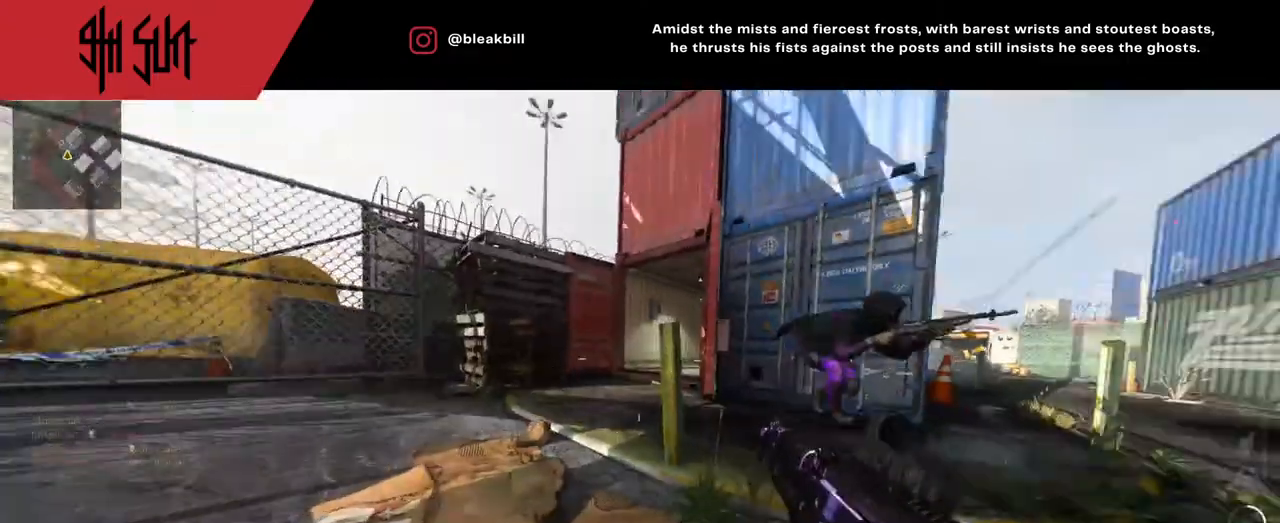
{"buttons": ["R2"], "left_stick": "up-right", "right_stick": "down-right", "events": [[100, "CIRCLE", "up"], [100, "L2", "down"], [100, "right_stick", "right"], [133, "left_stick", "down-right"], [317, "right_stick", "down-right"], [467, "R2", "down"], [483, "left_stick", "up-right"], [500, "L2", "up"]]}
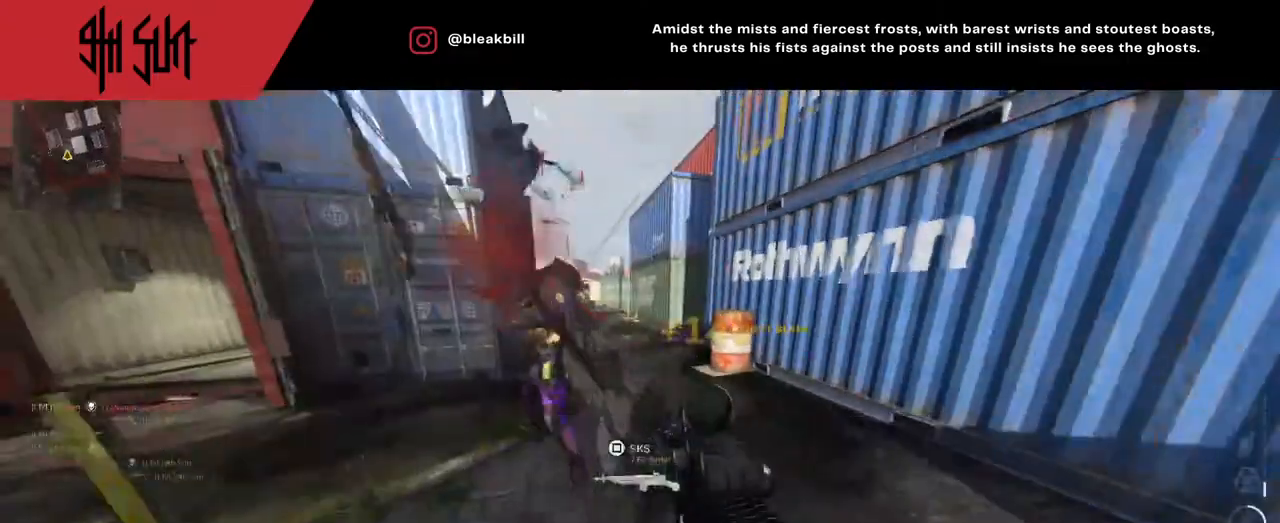
{"buttons": ["CIRCLE"], "left_stick": "up", "right_stick": "center", "events": [[83, "R2", "up"], [150, "left_stick", "up"], [150, "right_stick", "down-left"], [200, "right_stick", "left"], [333, "right_stick", "right"], [450, "right_stick", "center"], [467, "CIRCLE", "down"]]}
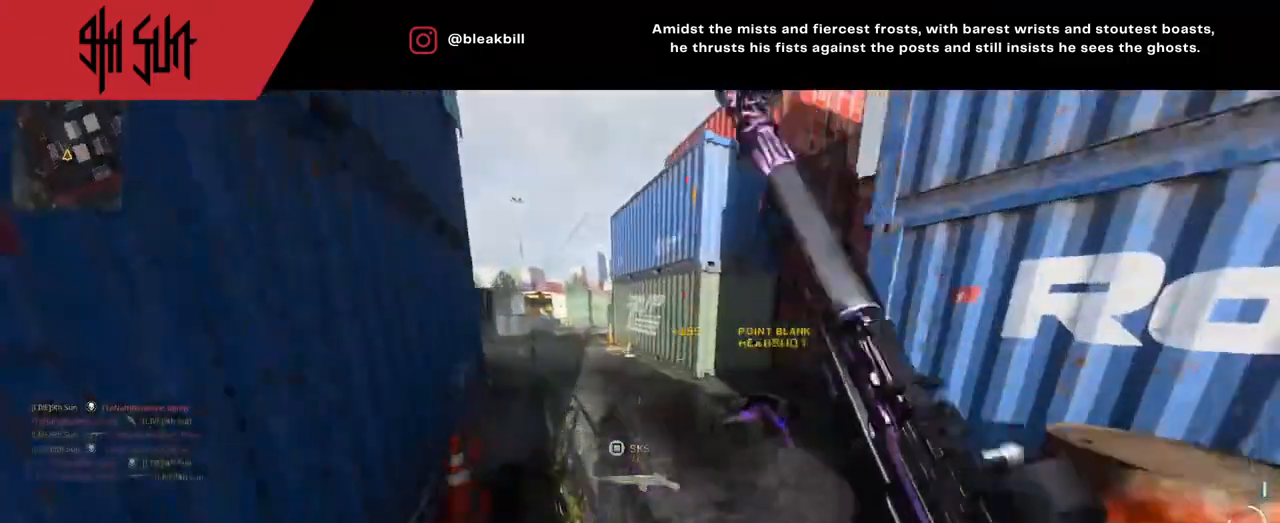
{"buttons": [], "left_stick": "up", "right_stick": "center", "events": [[83, "CIRCLE", "up"], [167, "right_stick", "up-left"], [333, "right_stick", "center"], [400, "TRIANGLE", "down"], [483, "TRIANGLE", "up"]]}
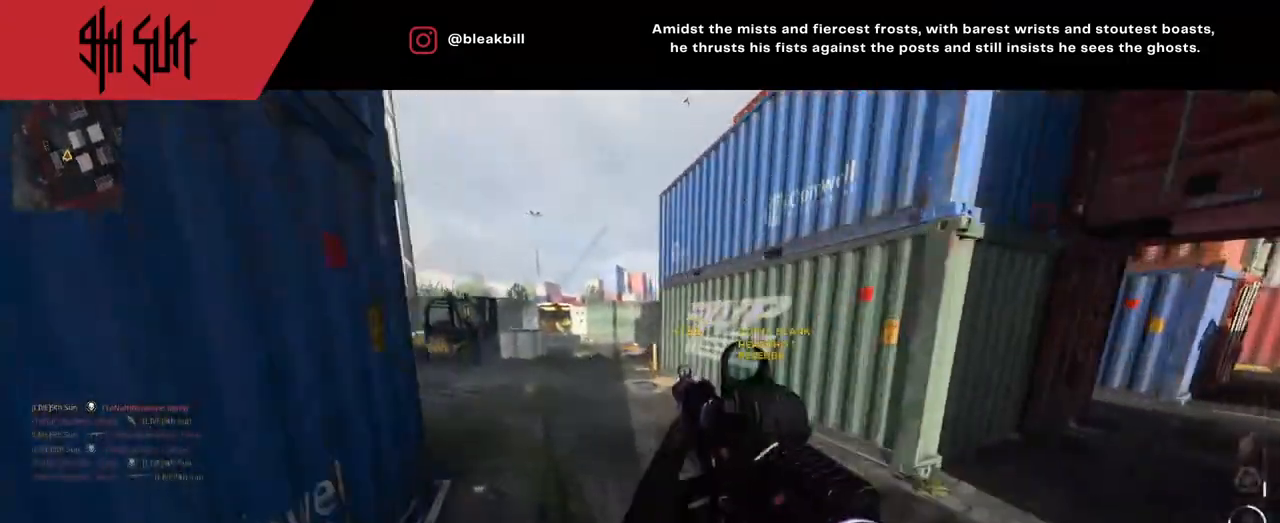
{"buttons": [], "left_stick": "up", "right_stick": "center", "events": []}
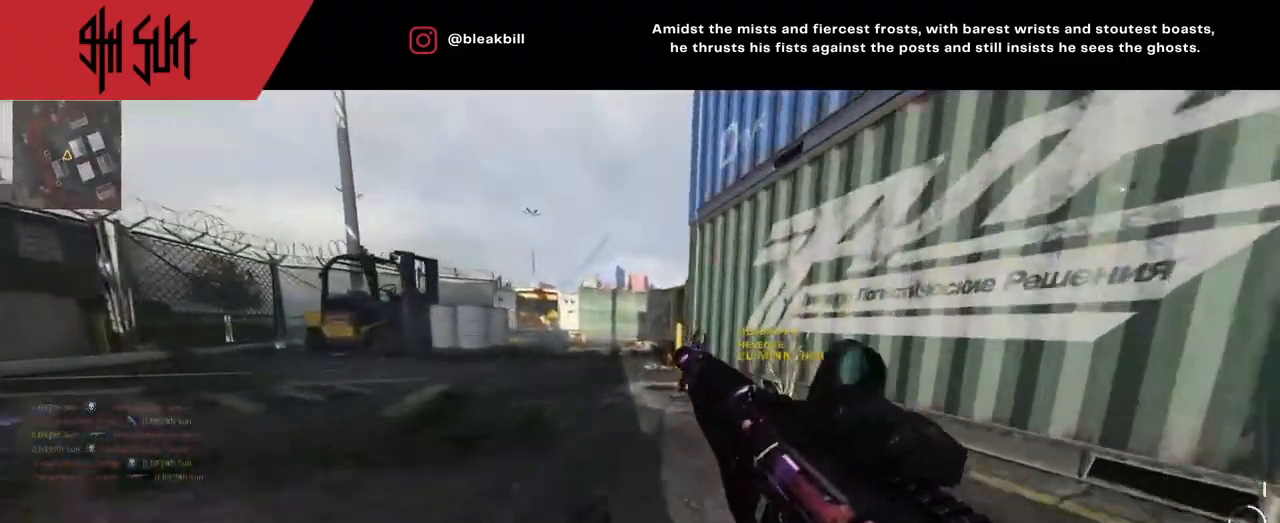
{"buttons": ["TRIANGLE"], "left_stick": "up", "right_stick": "center", "events": [[450, "TRIANGLE", "down"]]}
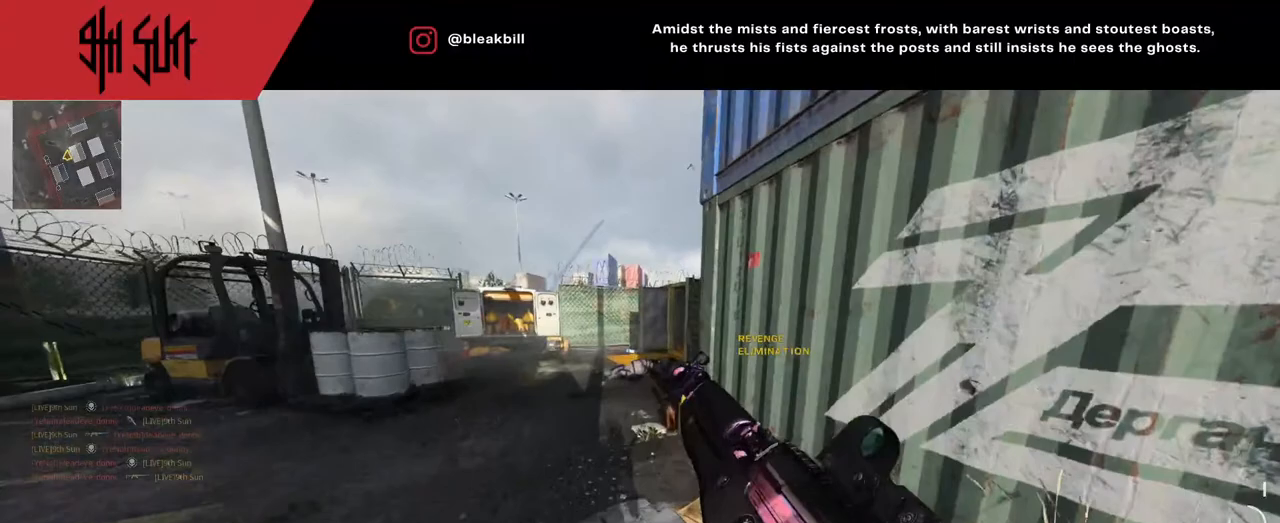
{"buttons": [], "left_stick": "up", "right_stick": "center", "events": [[17, "CIRCLE", "down"], [17, "TRIANGLE", "up"], [67, "CIRCLE", "up"]]}
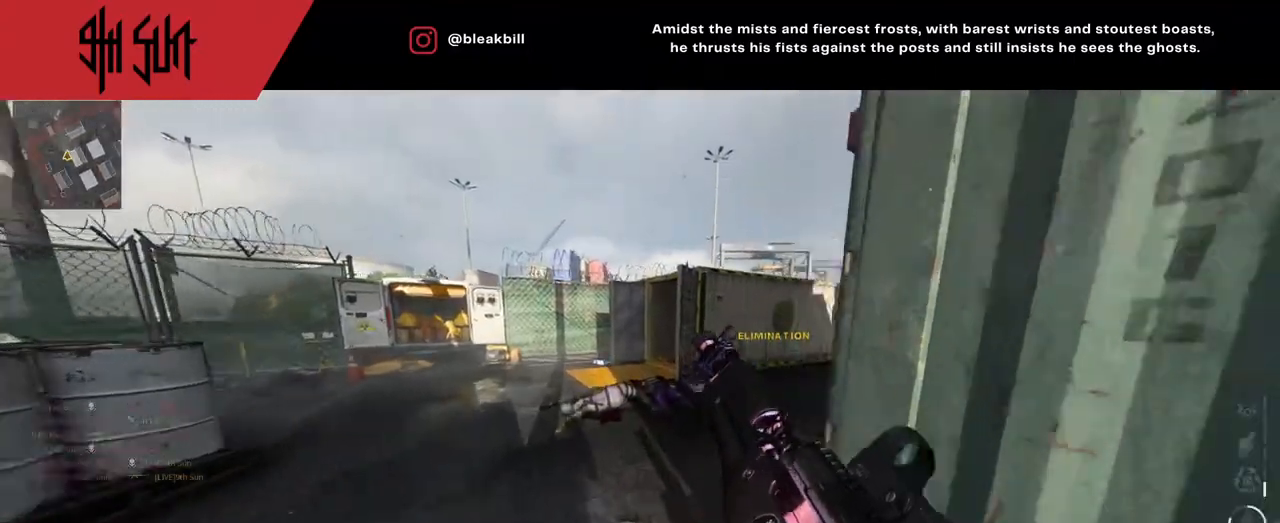
{"buttons": ["DPAD_RIGHT"], "left_stick": "up-left", "right_stick": "right", "events": [[233, "L3", "down"], [233, "right_stick", "right"], [300, "L3", "up"], [417, "left_stick", "up-left"], [450, "DPAD_RIGHT", "down"]]}
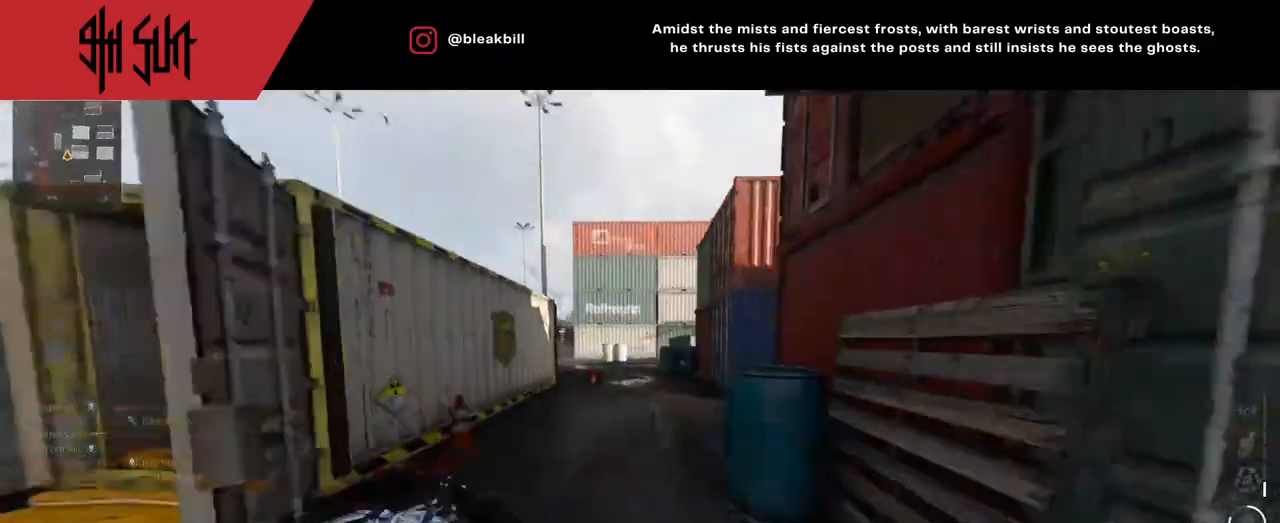
{"buttons": [], "left_stick": "up-left", "right_stick": "right", "events": [[17, "DPAD_RIGHT", "up"], [117, "DPAD_RIGHT", "down"], [117, "right_stick", "center"], [333, "DPAD_RIGHT", "up"], [333, "TRIANGLE", "down"], [383, "TRIANGLE", "up"], [400, "right_stick", "right"]]}
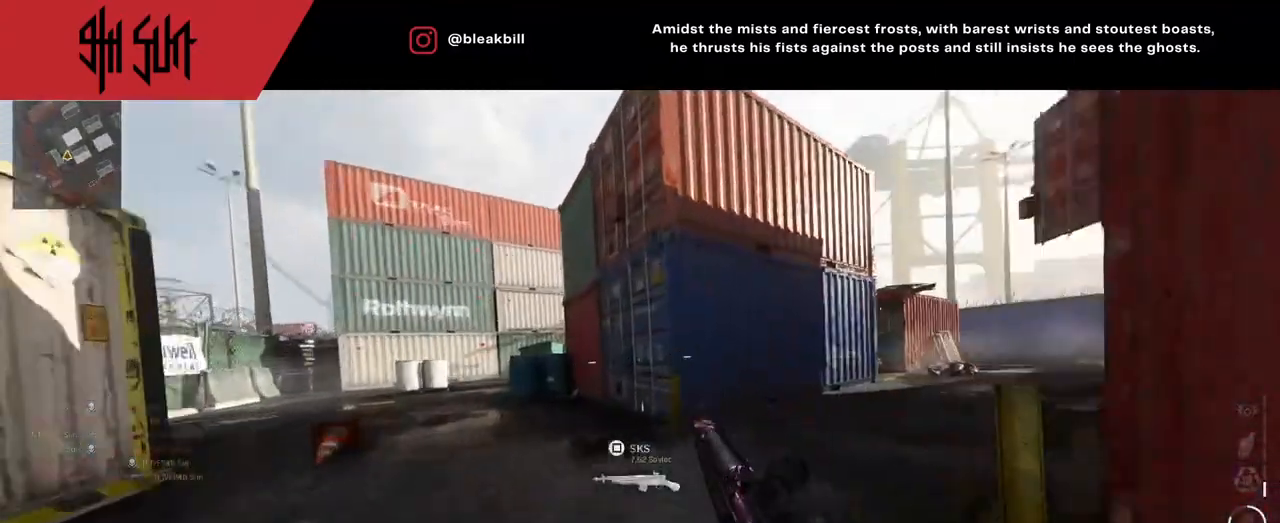
{"buttons": ["TRIANGLE"], "left_stick": "up-left", "right_stick": "right", "events": [[283, "right_stick", "center"], [417, "right_stick", "right"], [483, "TRIANGLE", "down"]]}
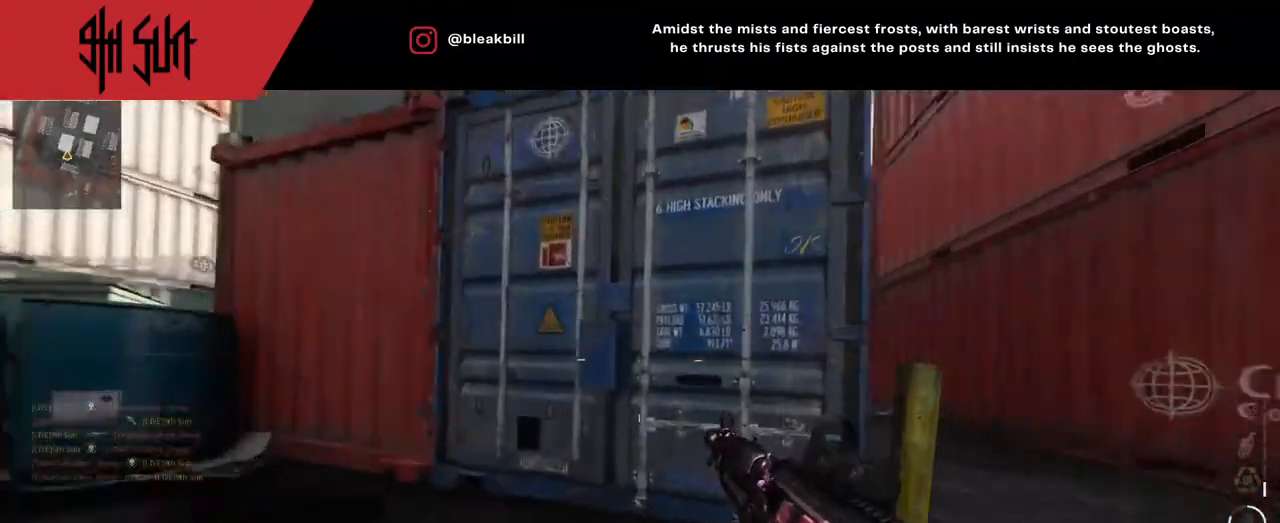
{"buttons": ["R1"], "left_stick": "right", "right_stick": "center", "events": [[17, "CIRCLE", "down"], [17, "TRIANGLE", "up"], [17, "left_stick", "up-right"], [67, "left_stick", "right"], [117, "CIRCLE", "up"], [117, "right_stick", "center"], [200, "R1", "down"], [200, "right_stick", "right"], [300, "right_stick", "center"]]}
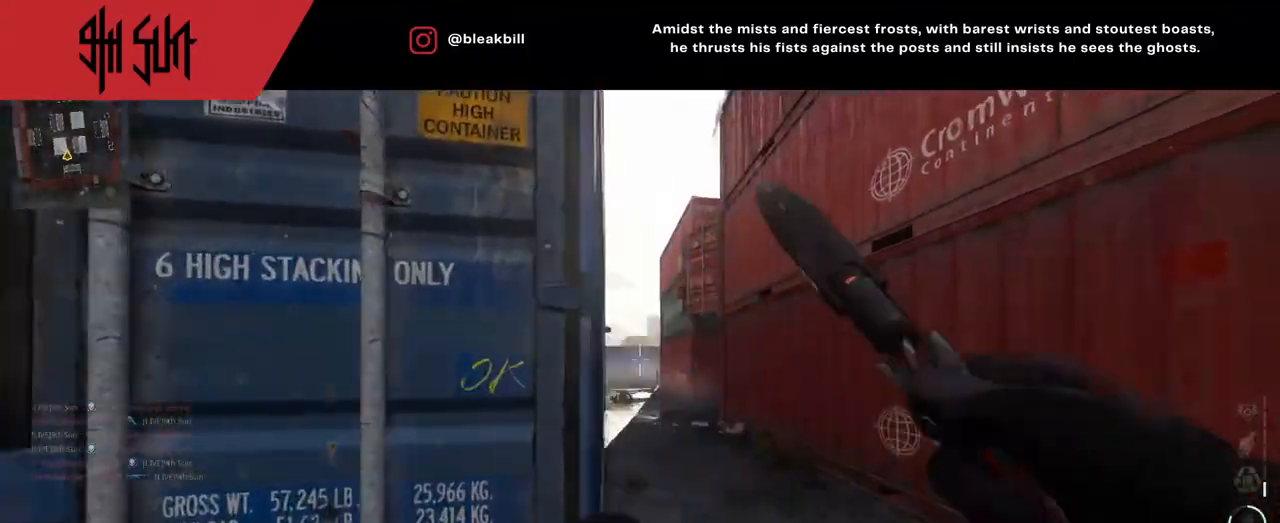
{"buttons": ["TRIANGLE"], "left_stick": "down-left", "right_stick": "center", "events": [[100, "R1", "up"], [117, "left_stick", "up"], [167, "left_stick", "left"], [167, "right_stick", "up-left"], [450, "TRIANGLE", "down"], [467, "left_stick", "down-left"], [483, "right_stick", "center"]]}
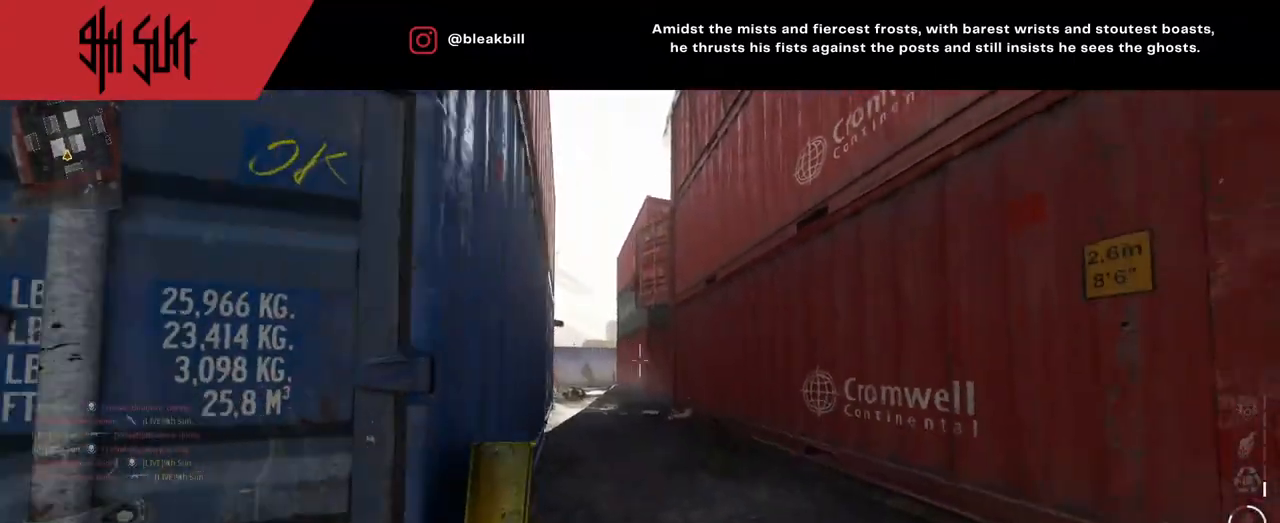
{"buttons": ["TRIANGLE"], "left_stick": "left", "right_stick": "center", "events": [[200, "TRIANGLE", "up"], [267, "left_stick", "left"], [450, "TRIANGLE", "down"]]}
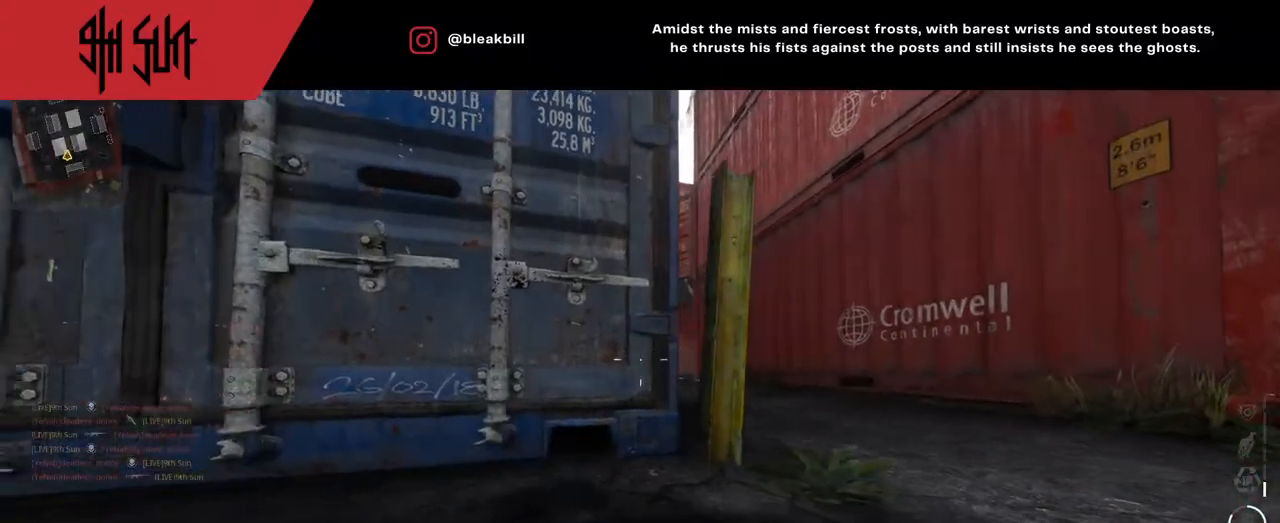
{"buttons": ["L3"], "left_stick": "up", "right_stick": "center", "events": [[17, "left_stick", "down-left"], [117, "TRIANGLE", "up"], [117, "left_stick", "down-right"], [167, "left_stick", "right"], [183, "TRIANGLE", "down"], [300, "left_stick", "up-right"], [367, "TRIANGLE", "up"], [417, "left_stick", "up"], [450, "L3", "down"]]}
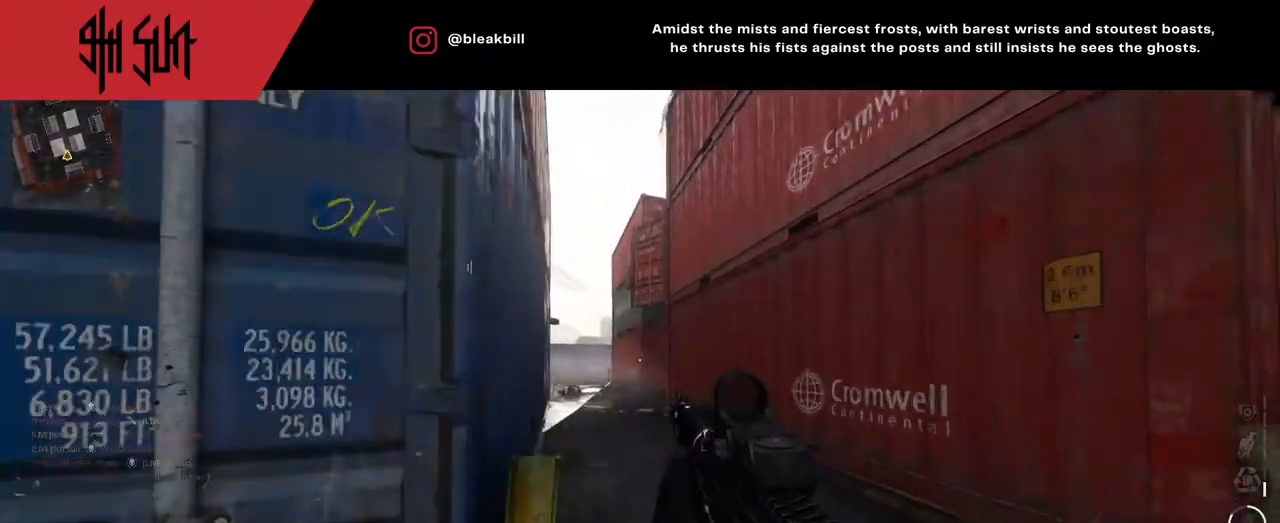
{"buttons": ["DPAD_RIGHT"], "left_stick": "up", "right_stick": "left", "events": [[50, "L3", "up"], [67, "right_stick", "down-right"], [250, "DPAD_RIGHT", "down"], [250, "right_stick", "center"], [367, "DPAD_RIGHT", "up"], [400, "right_stick", "left"], [500, "DPAD_RIGHT", "down"]]}
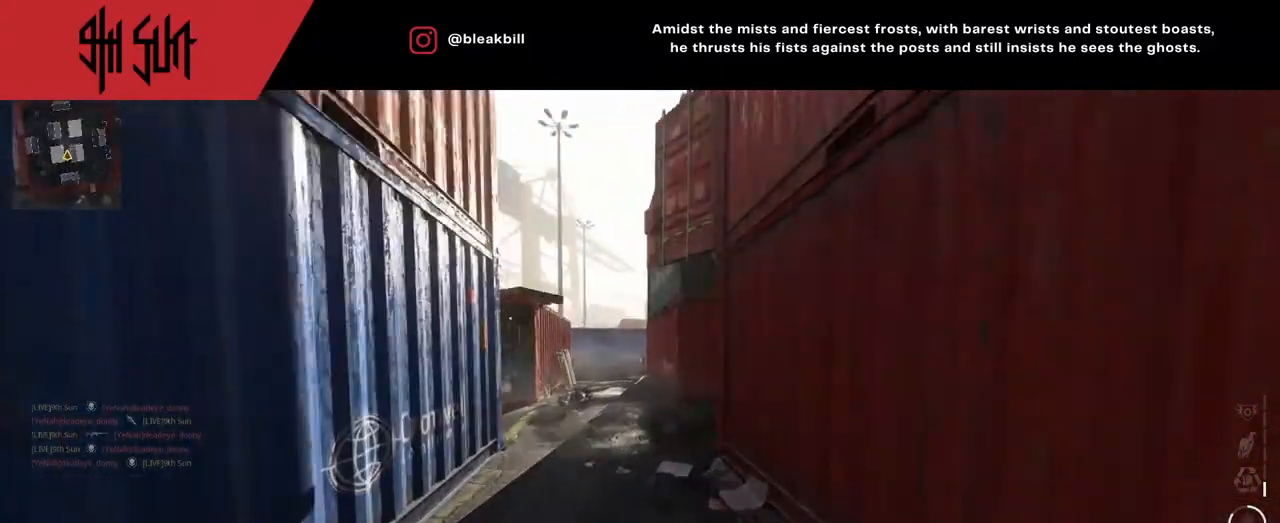
{"buttons": ["CIRCLE", "L2"], "left_stick": "down-left", "right_stick": "down-right", "events": [[33, "DPAD_RIGHT", "up"], [33, "TRIANGLE", "down"], [33, "right_stick", "center"], [117, "right_stick", "right"], [150, "TRIANGLE", "up"], [333, "left_stick", "left"], [333, "right_stick", "center"], [433, "L2", "down"], [433, "TRIANGLE", "down"], [433, "right_stick", "right"], [500, "CIRCLE", "down"], [500, "TRIANGLE", "up"], [500, "left_stick", "down-left"], [500, "right_stick", "down-right"]]}
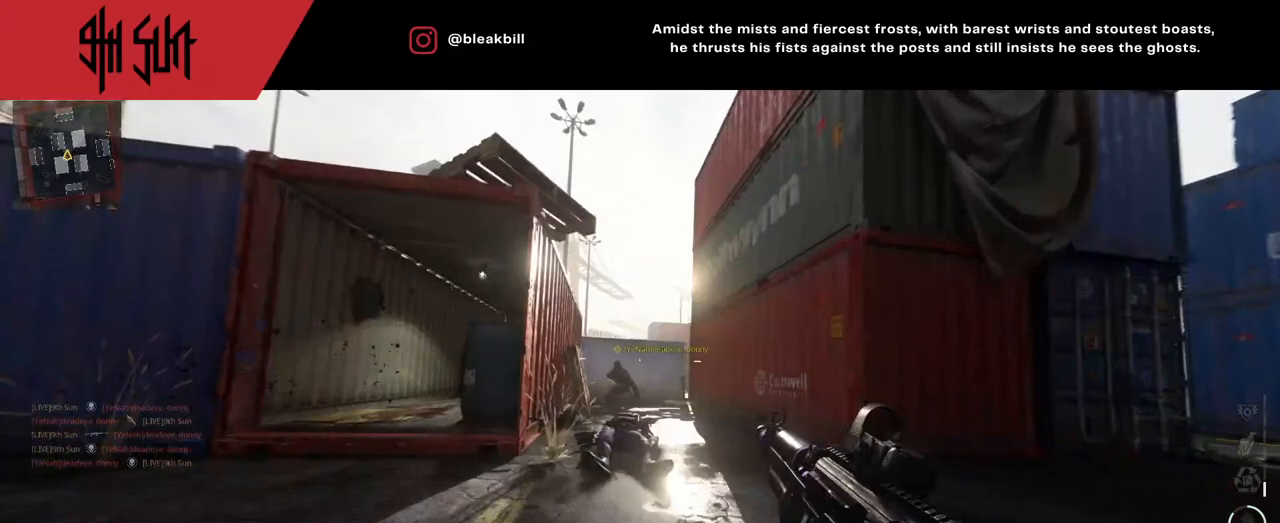
{"buttons": [], "left_stick": "up-left", "right_stick": "down-left", "events": [[133, "CIRCLE", "up"], [133, "right_stick", "left"], [233, "L2", "up"], [233, "R2", "down"], [233, "left_stick", "left"], [233, "right_stick", "up-right"], [350, "R2", "up"], [350, "right_stick", "down-right"], [433, "right_stick", "down-left"], [467, "left_stick", "up-left"]]}
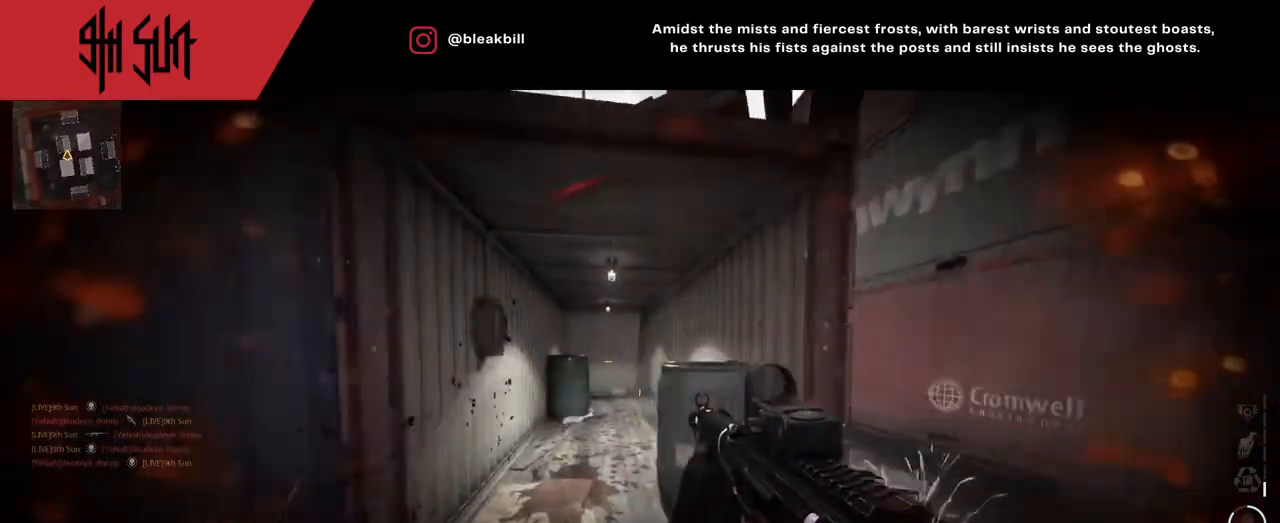
{"buttons": [], "left_stick": "down-right", "right_stick": "right", "events": [[67, "right_stick", "up-right"], [133, "left_stick", "down-right"], [133, "right_stick", "right"]]}
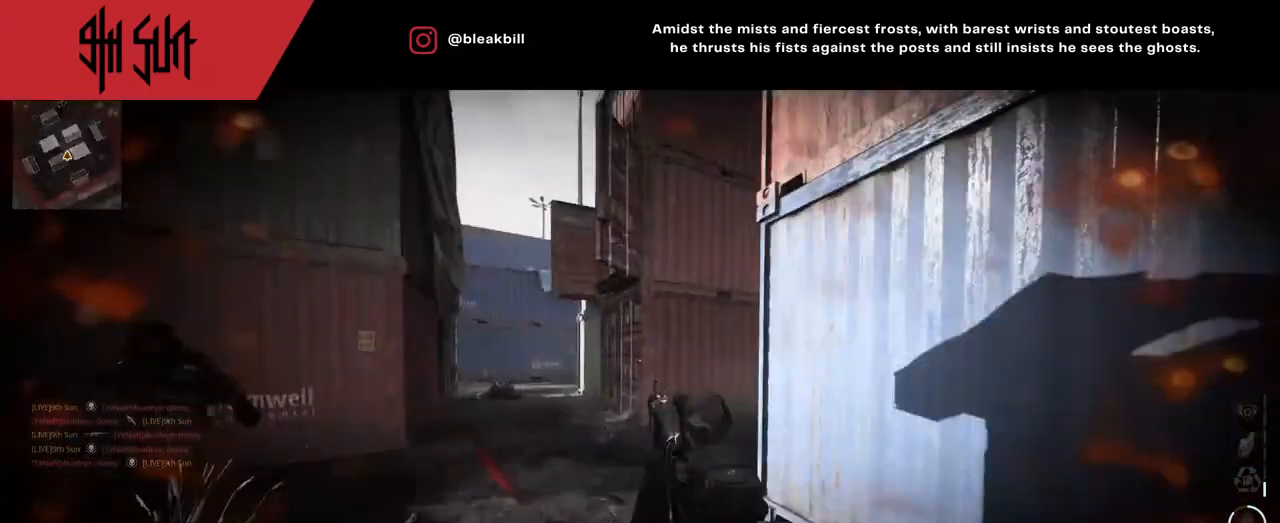
{"buttons": [], "left_stick": "up-right", "right_stick": "left", "events": [[83, "left_stick", "up-right"], [200, "left_stick", "up"], [200, "right_stick", "center"], [283, "right_stick", "left"], [450, "left_stick", "up-right"]]}
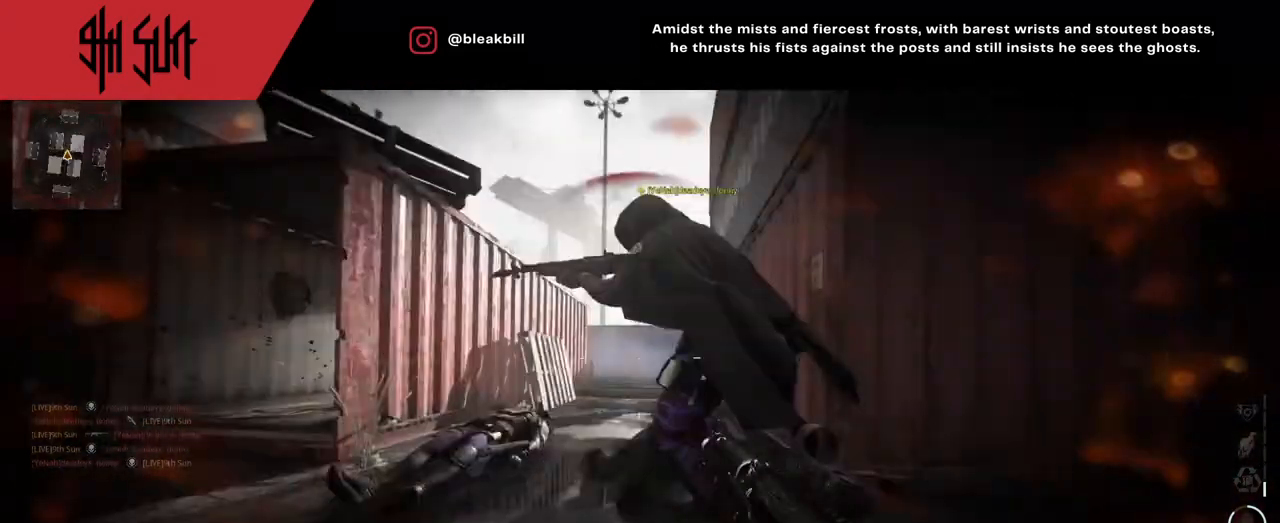
{"buttons": [], "left_stick": "left", "right_stick": "down-left", "events": [[17, "left_stick", "down-right"], [17, "right_stick", "center"], [67, "TRIANGLE", "down"], [67, "right_stick", "up-left"], [100, "CIRCLE", "down"], [100, "R2", "down"], [250, "TRIANGLE", "up"], [367, "CIRCLE", "up"], [367, "R2", "up"], [367, "left_stick", "down-left"], [367, "right_stick", "down"], [417, "left_stick", "left"], [417, "right_stick", "down-left"]]}
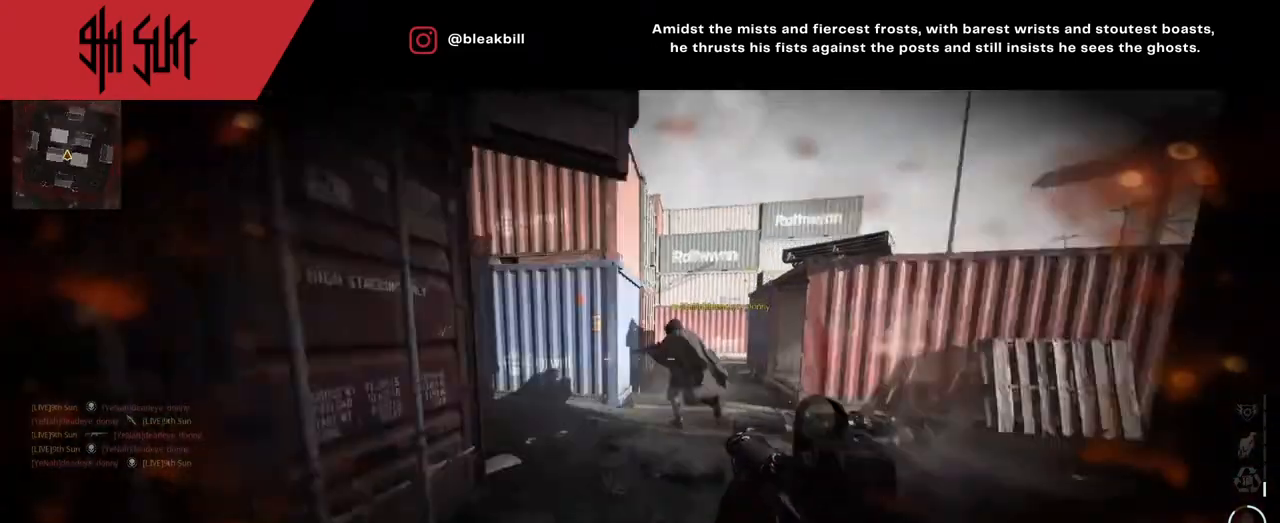
{"buttons": [], "left_stick": "up-right", "right_stick": "down-right", "events": [[67, "left_stick", "up"], [67, "right_stick", "up-left"], [117, "left_stick", "up-right"], [150, "right_stick", "right"], [450, "right_stick", "down-right"]]}
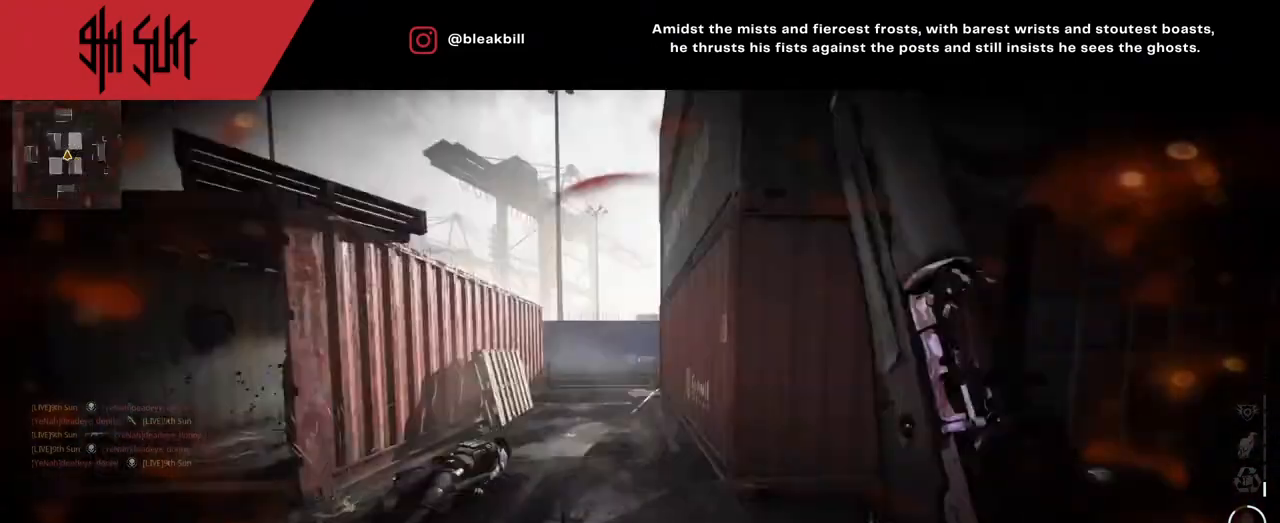
{"buttons": ["CIRCLE", "L2"], "left_stick": "down", "right_stick": "center", "events": [[33, "right_stick", "left"], [183, "TRIANGLE", "down"], [283, "TRIANGLE", "up"], [500, "CIRCLE", "down"], [500, "L2", "down"], [500, "left_stick", "down"], [500, "right_stick", "center"]]}
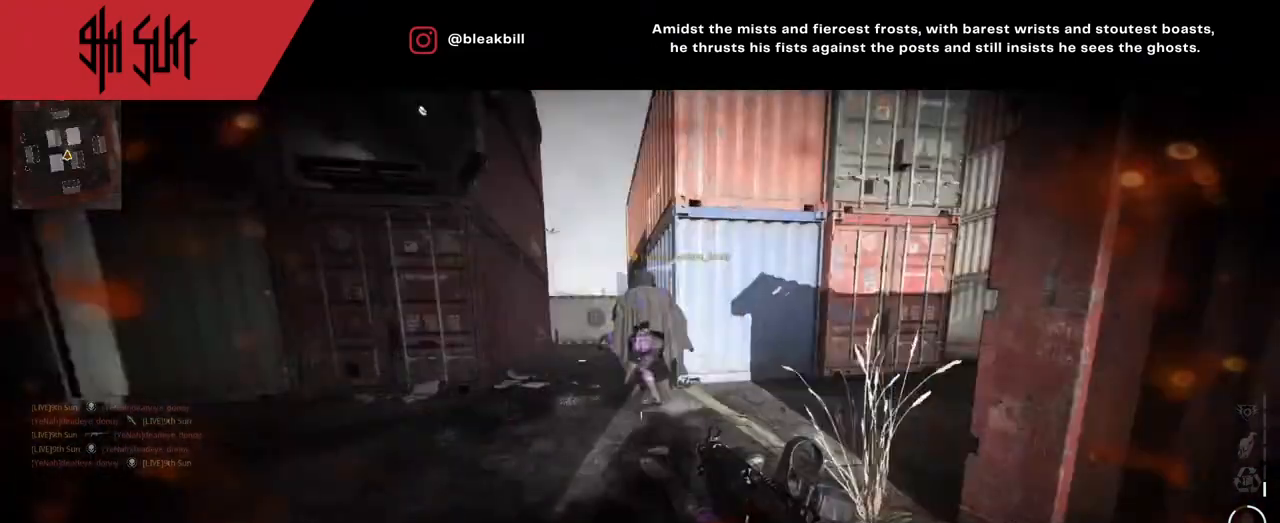
{"buttons": ["R2"], "left_stick": "up", "right_stick": "down-right", "events": [[250, "CIRCLE", "up"], [350, "R2", "down"], [350, "left_stick", "up"], [350, "right_stick", "up-right"], [433, "L2", "up"], [433, "right_stick", "down-right"]]}
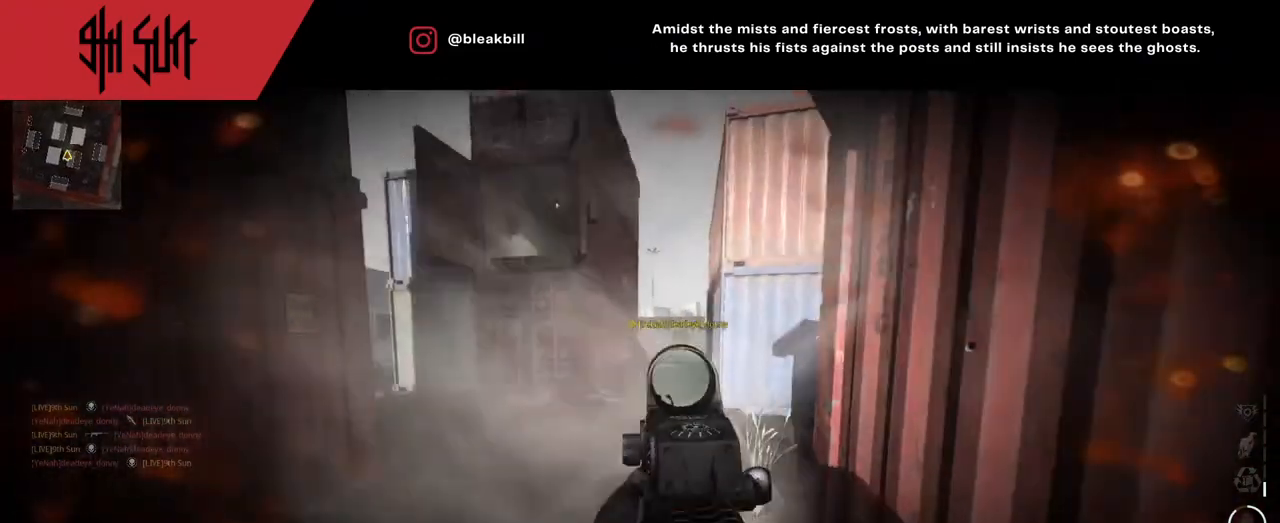
{"buttons": [], "left_stick": "down-left", "right_stick": "right", "events": [[50, "R2", "up"], [50, "right_stick", "down"], [150, "right_stick", "center"], [250, "TRIANGLE", "down"], [250, "right_stick", "right"], [367, "TRIANGLE", "up"], [467, "left_stick", "down-left"]]}
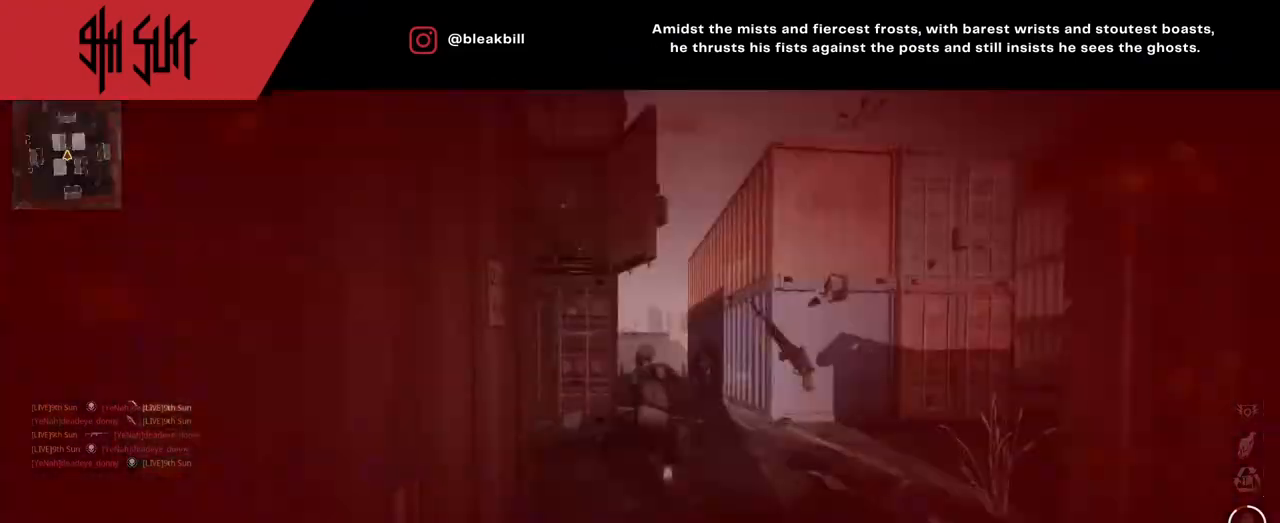
{"buttons": [], "left_stick": "center", "right_stick": "center", "events": [[167, "CIRCLE", "down"], [167, "left_stick", "down-right"], [167, "right_stick", "center"], [283, "CIRCLE", "up"], [383, "left_stick", "center"]]}
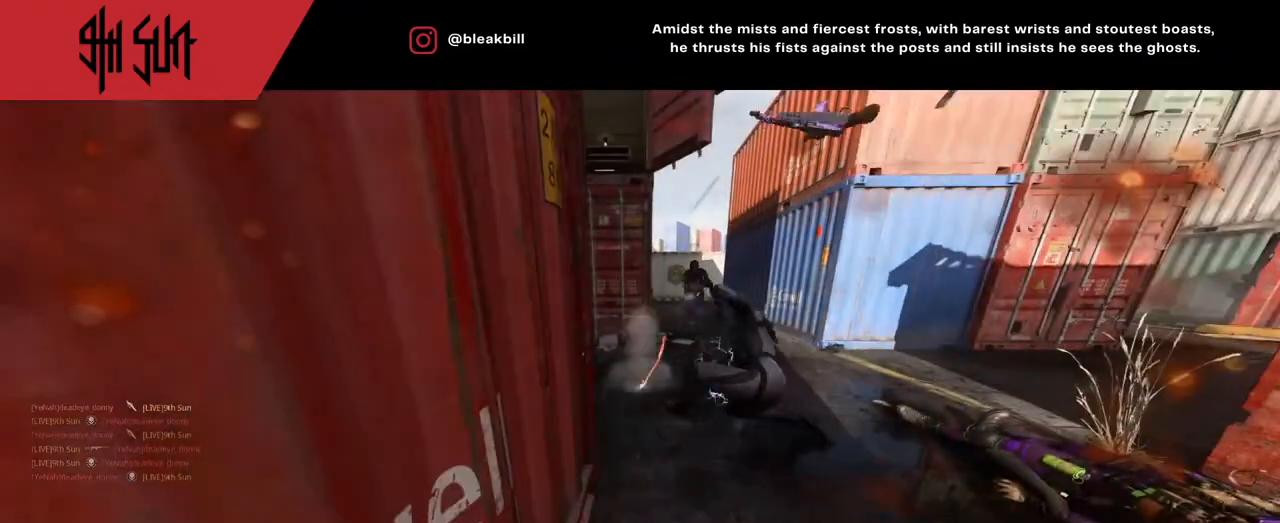
{"buttons": [], "left_stick": "center", "right_stick": "center", "events": [[183, "SQUARE", "down"], [250, "SQUARE", "up"], [383, "SQUARE", "down"], [433, "SQUARE", "up"]]}
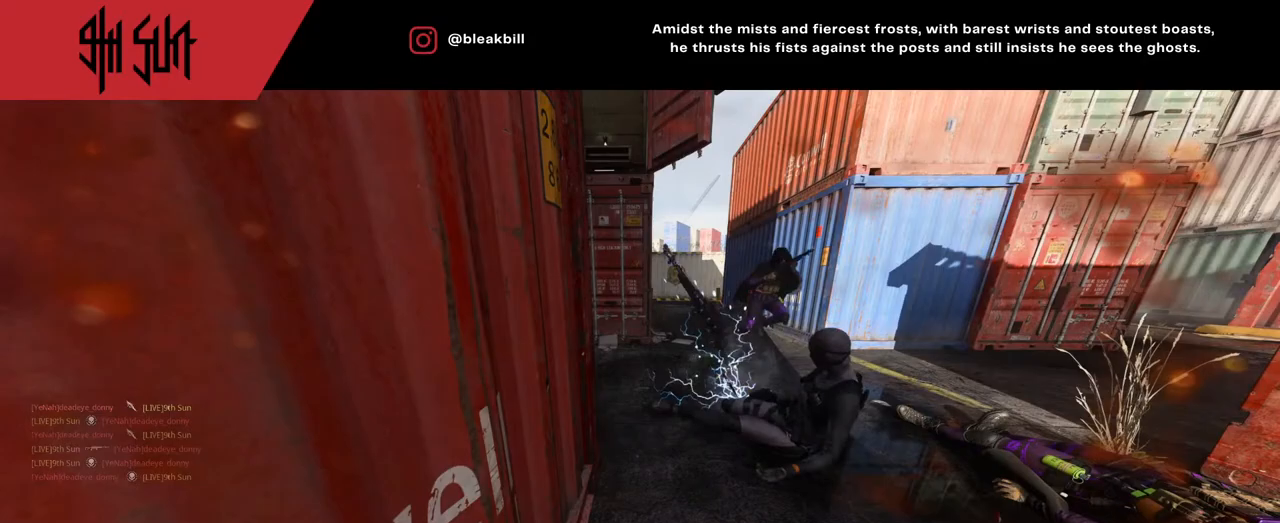
{"buttons": [], "left_stick": "center", "right_stick": "center", "events": [[83, "SQUARE", "down"], [100, "left_stick", "up"], [233, "SQUARE", "up"], [233, "left_stick", "center"]]}